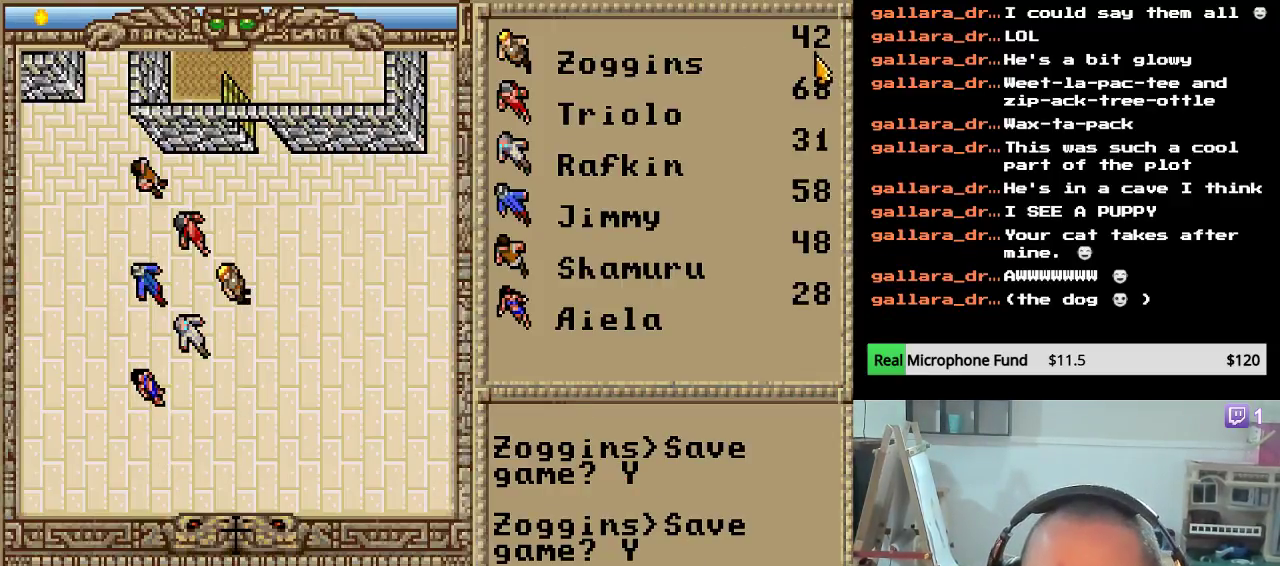
Gameplay with keyboard and mouse; each line is a JSON object with the keys and mouse buttons held at the frame after it. "events" lists presses ("down") and releases ("up") of "escape", "mouse_left", "mouse_wheel" and "mouse_right" between this image and that frame as [ms after this image, input, new state], when the widget could be followed in between. "mouse_left", "mouse_wheel", "mouse_right" = the "left", "wheel", "right" buttons of the "mouse" list. No other keys are recorded. "wheel" means that the mouse wheel is clicked or scrolled. "mouse_move" is the direction in which the mouse moves at that frame (one of eight, or "still"), when it could be read.
{"keys": [], "mouse": [], "mouse_move": "left", "events": []}
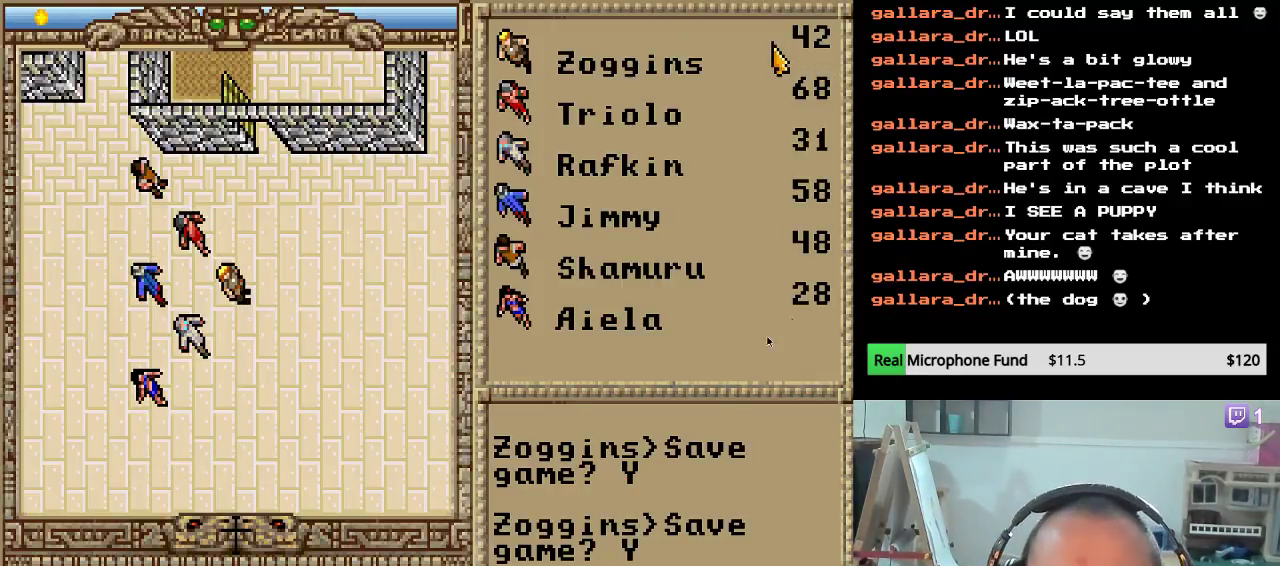
{"keys": [], "mouse": [], "mouse_move": "down", "events": []}
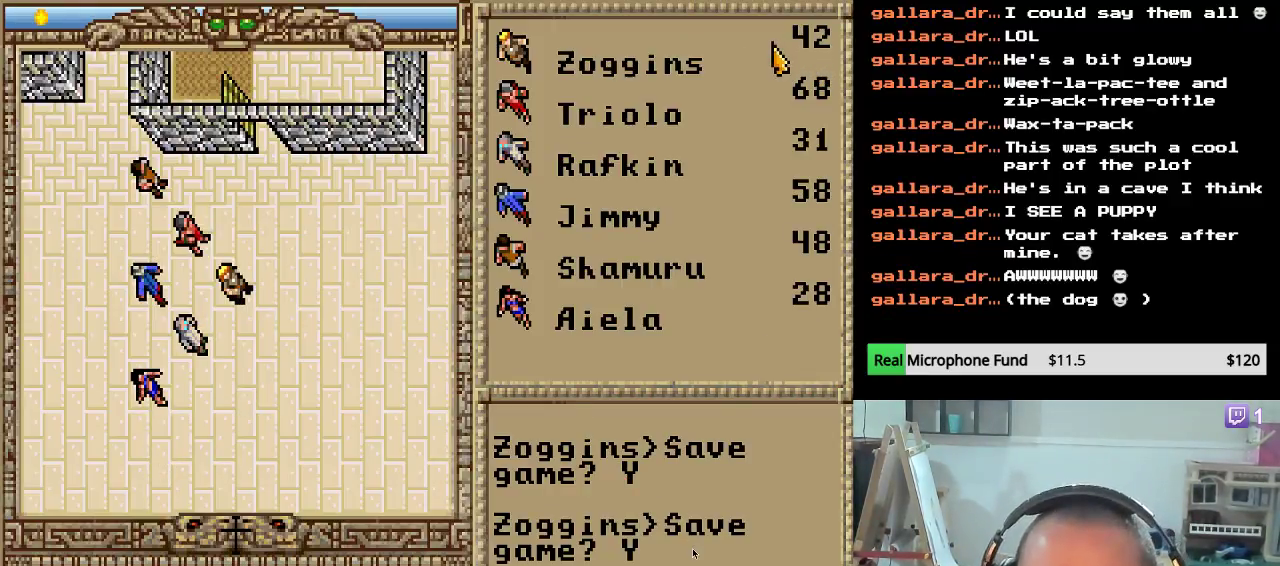
{"keys": [], "mouse": [], "mouse_move": "still", "events": []}
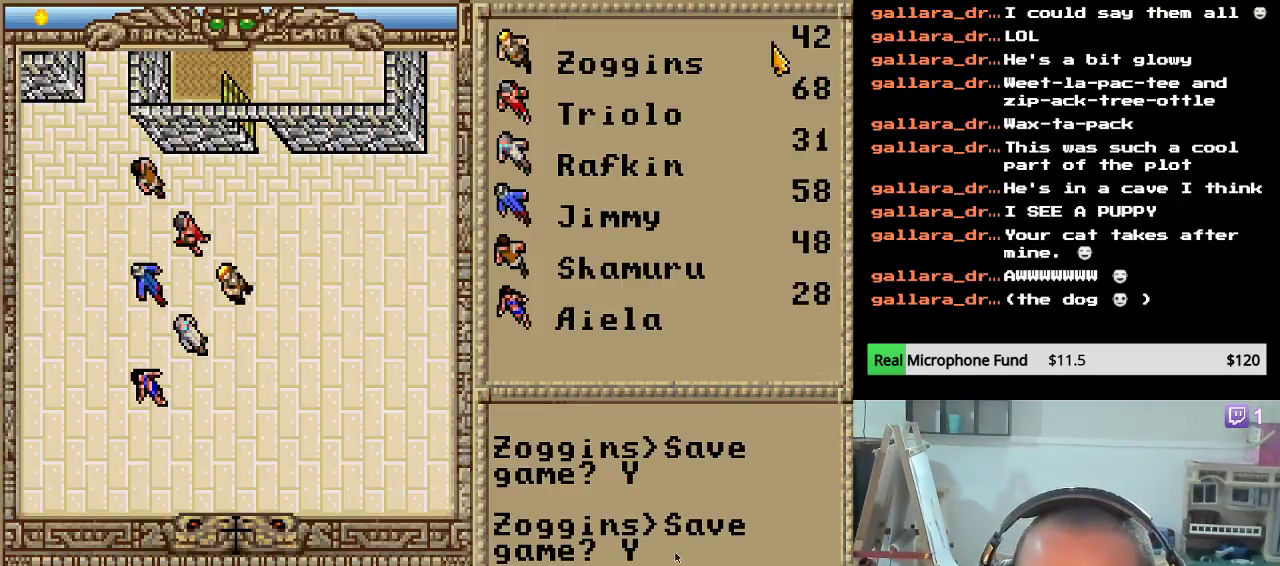
{"keys": [], "mouse": [], "mouse_move": "still", "events": []}
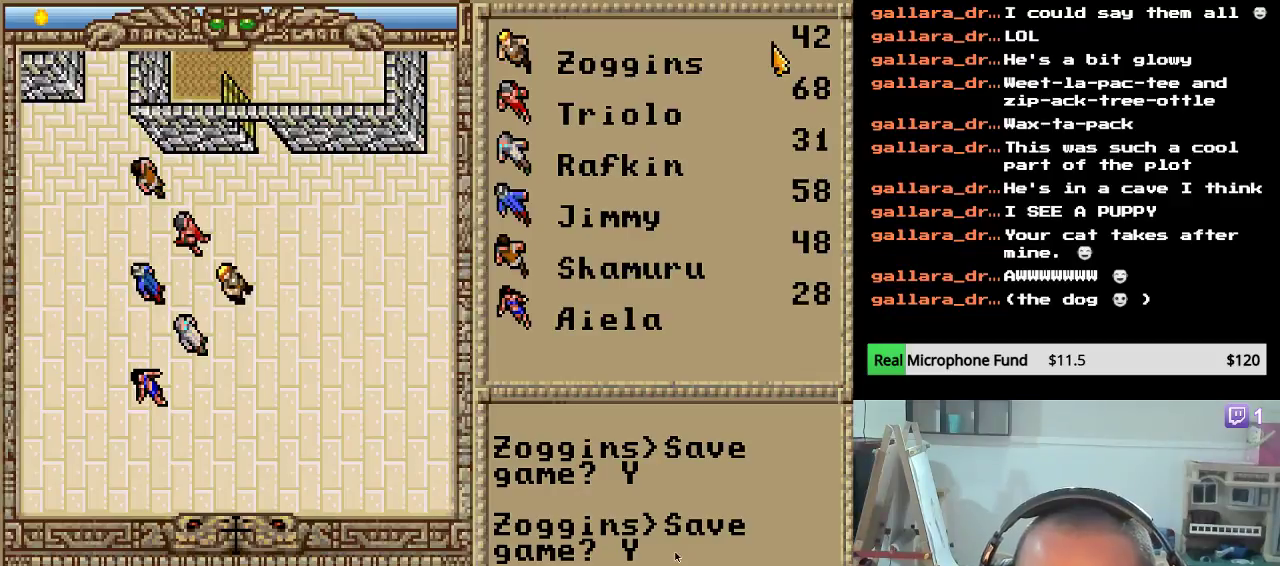
{"keys": [], "mouse": [], "mouse_move": "down", "events": []}
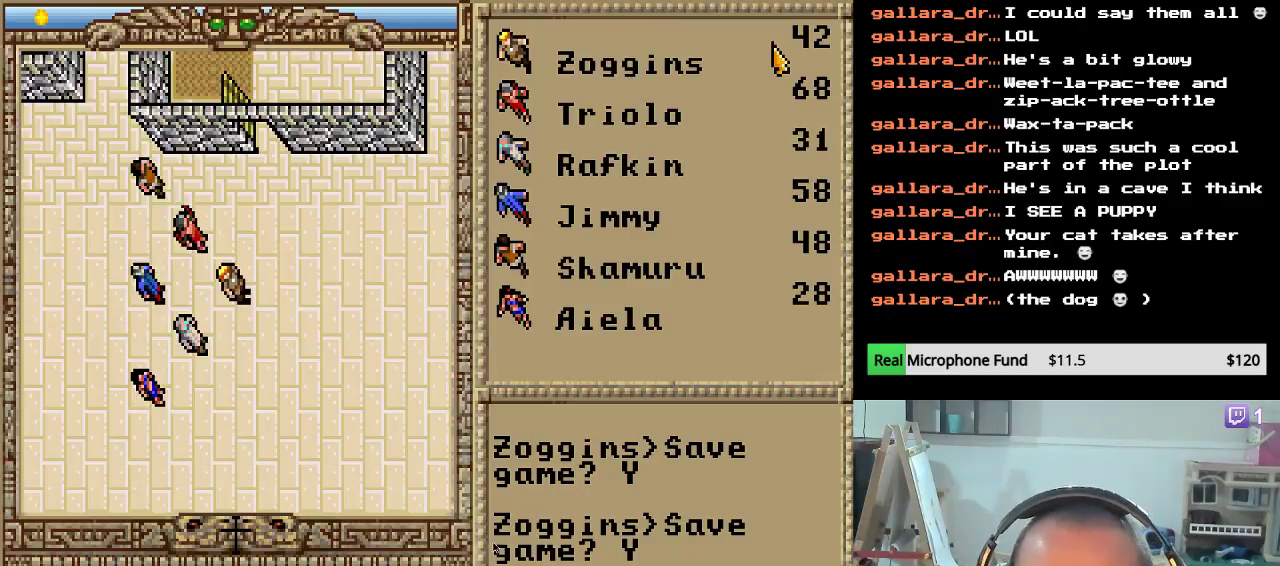
{"keys": [], "mouse": [], "events": []}
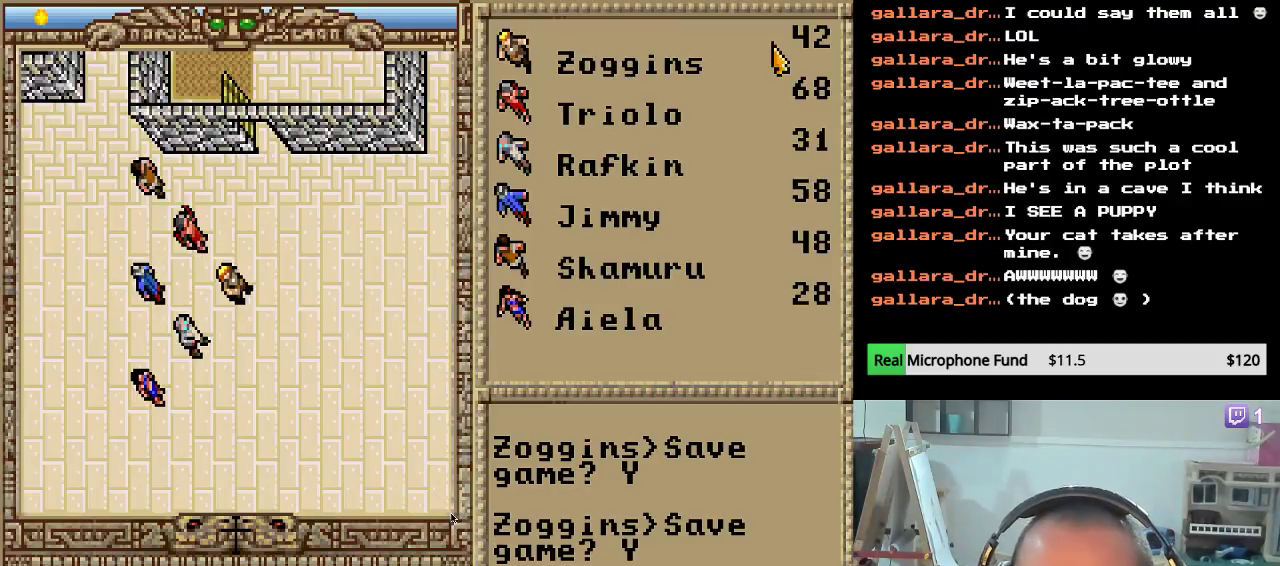
{"keys": [], "mouse": [], "mouse_move": "still", "events": []}
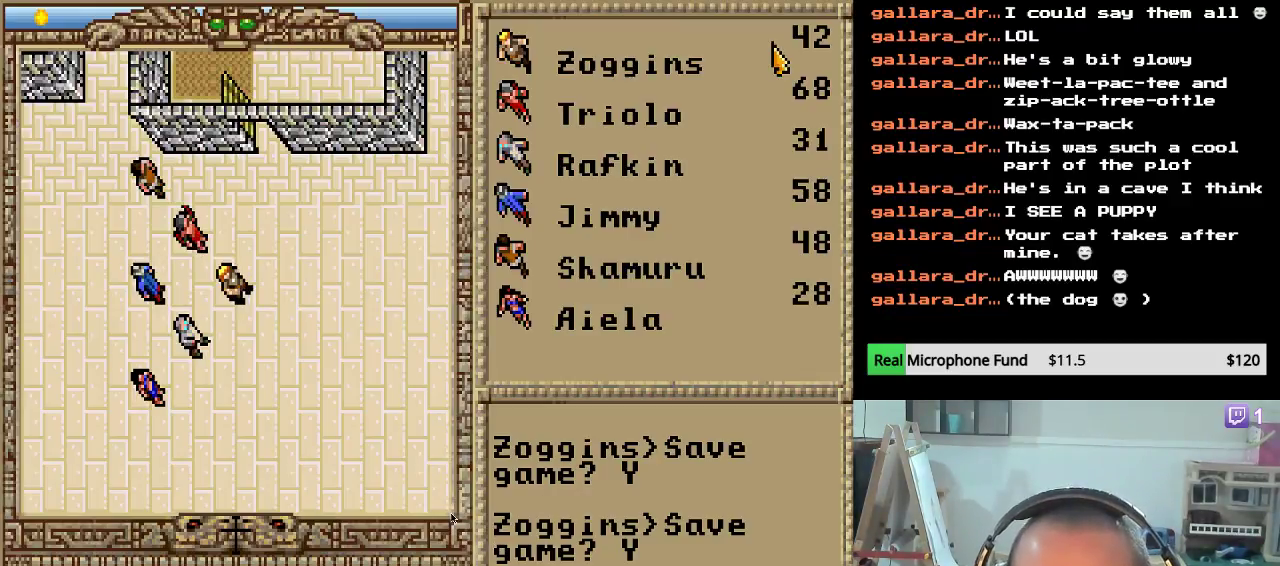
{"keys": [], "mouse": [], "mouse_move": "still", "events": []}
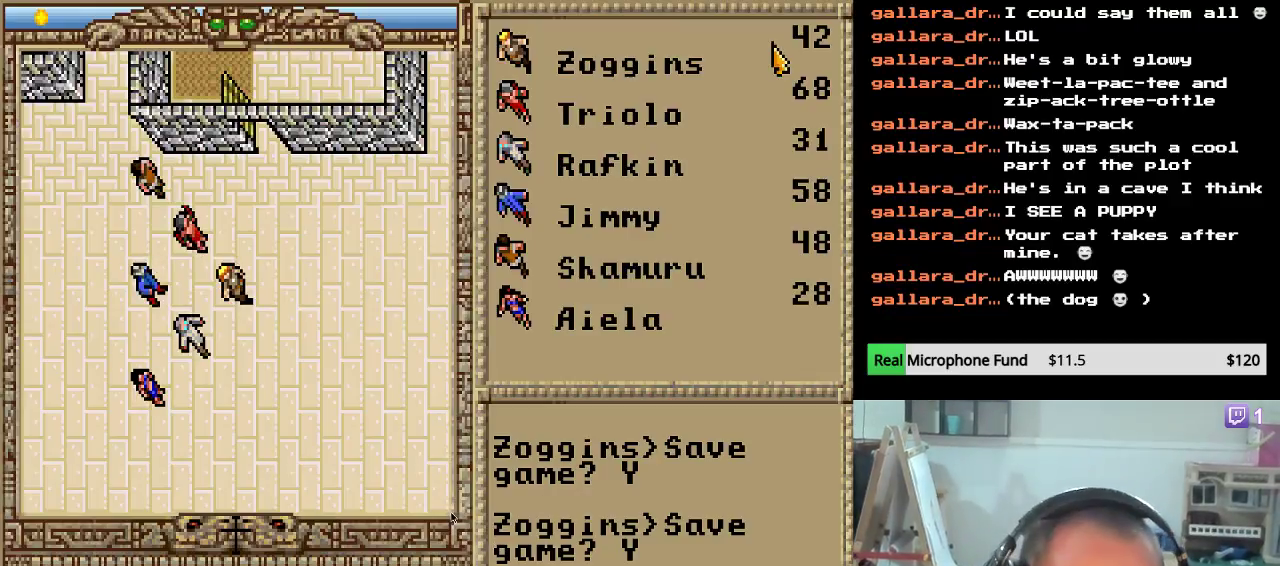
{"keys": [], "mouse": [], "mouse_move": "still", "events": []}
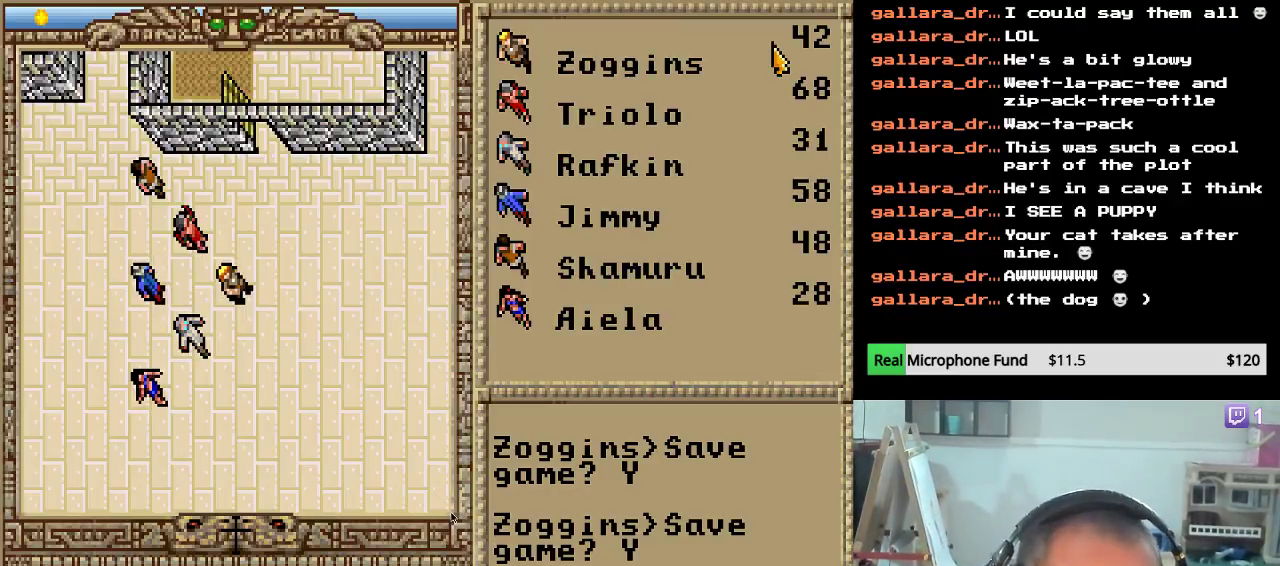
{"keys": [], "mouse": [], "events": []}
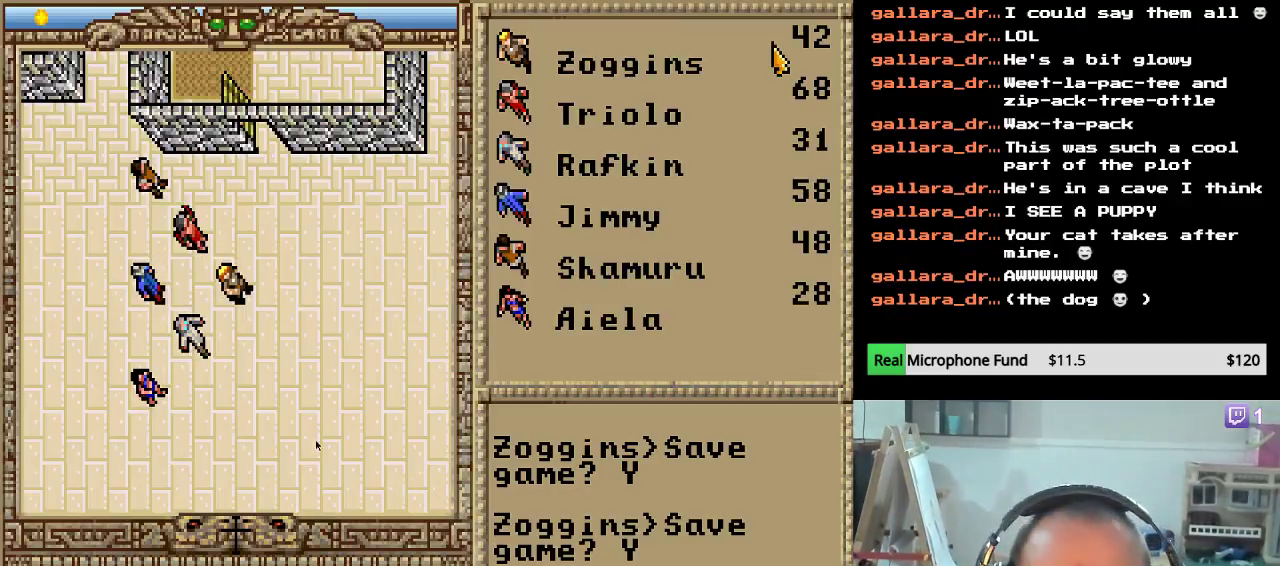
{"keys": [], "mouse": [], "mouse_move": "up-right", "events": []}
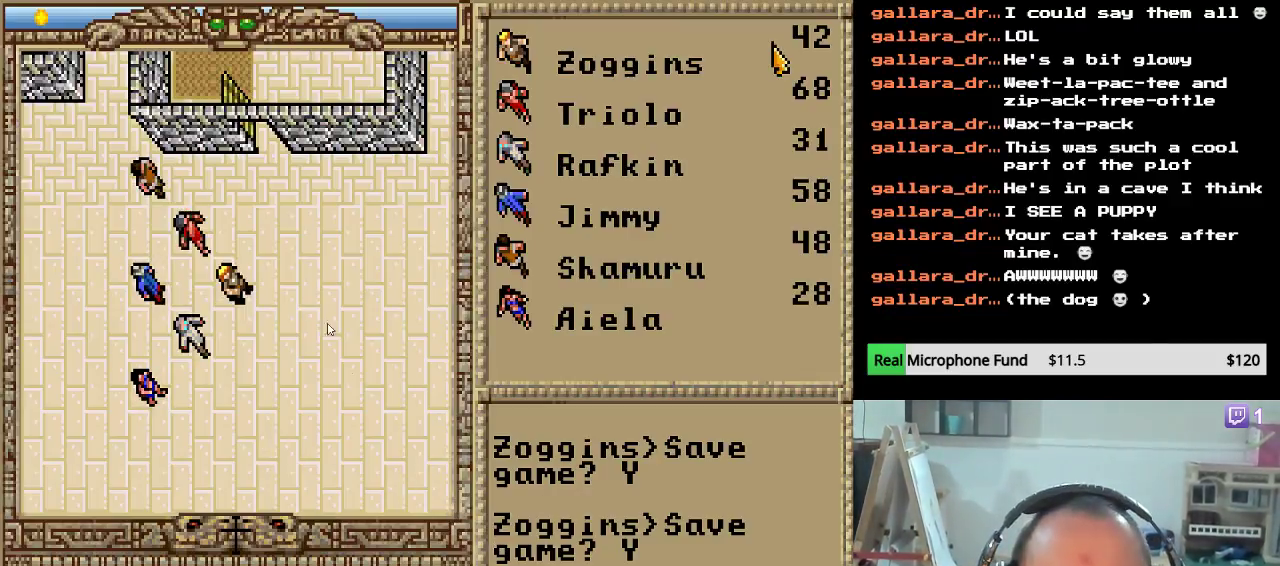
{"keys": [], "mouse": [], "mouse_move": "down-right", "events": []}
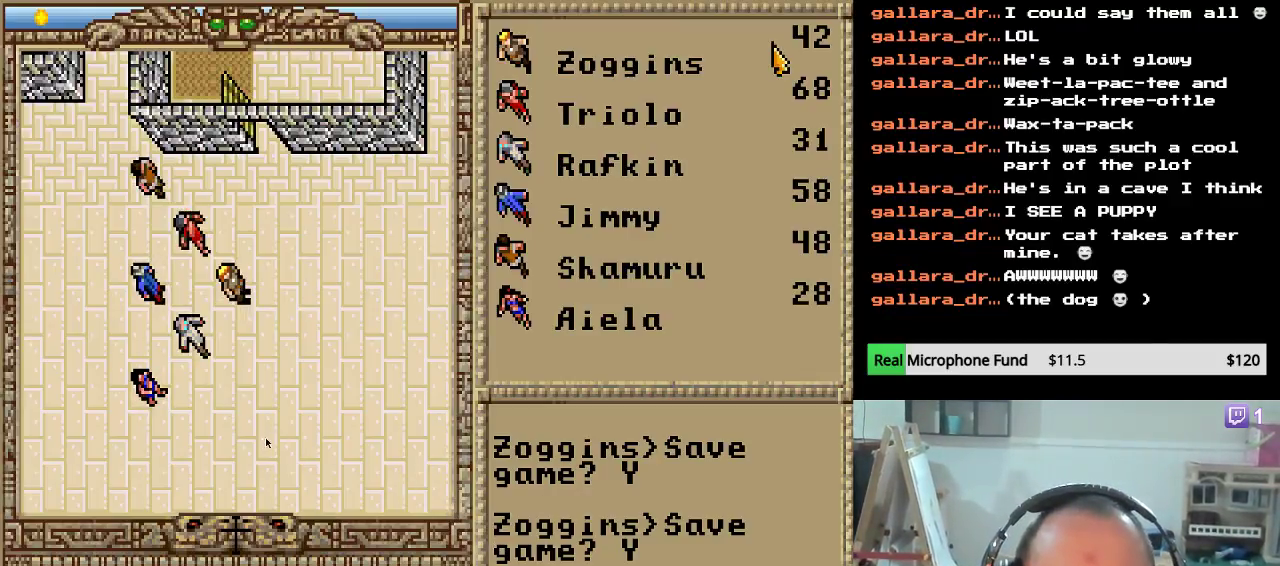
{"keys": [], "mouse": [], "mouse_move": "still", "events": [[119, "mouse_left", "down"], [204, "mouse_left", "up"]]}
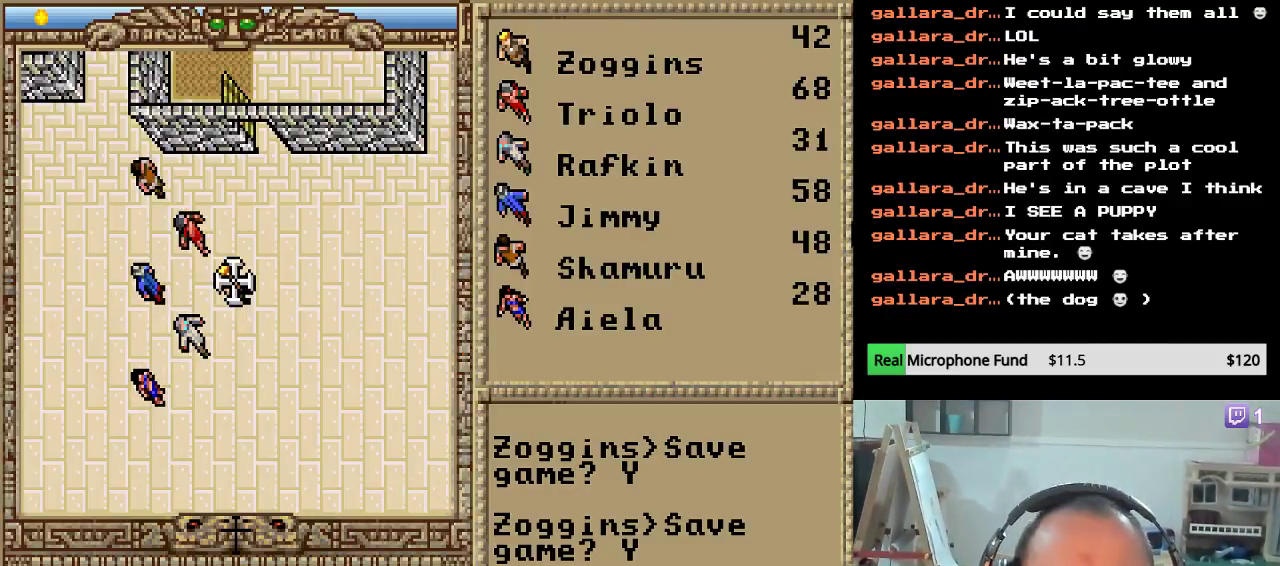
{"keys": [], "mouse": [], "mouse_move": "still", "events": []}
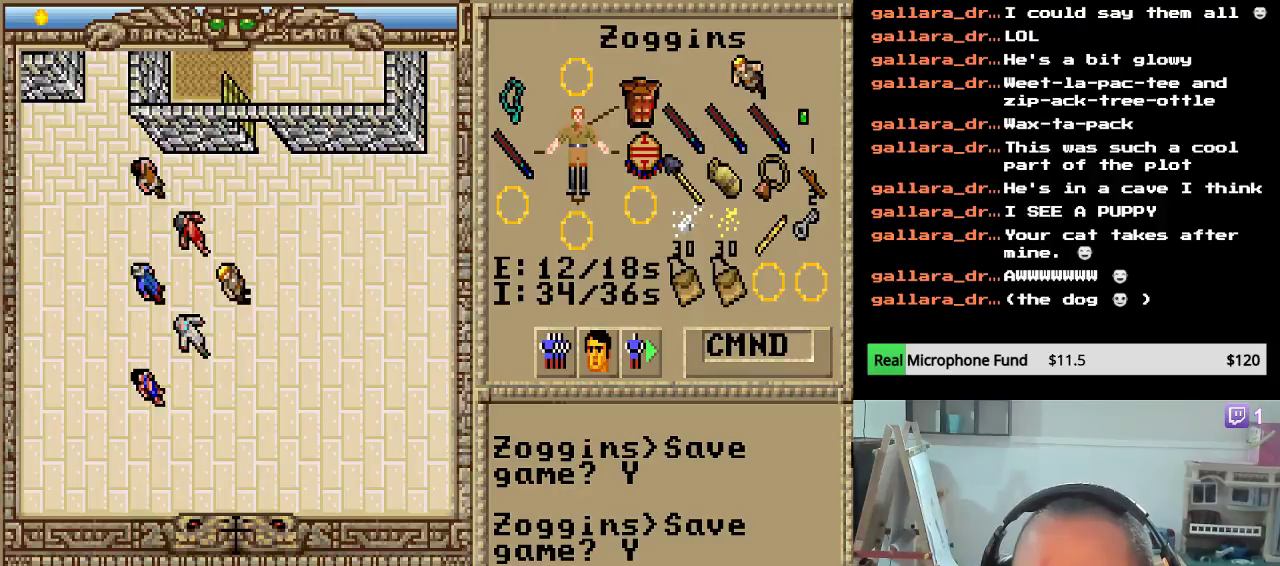
{"keys": [], "mouse": [], "mouse_move": "still", "events": []}
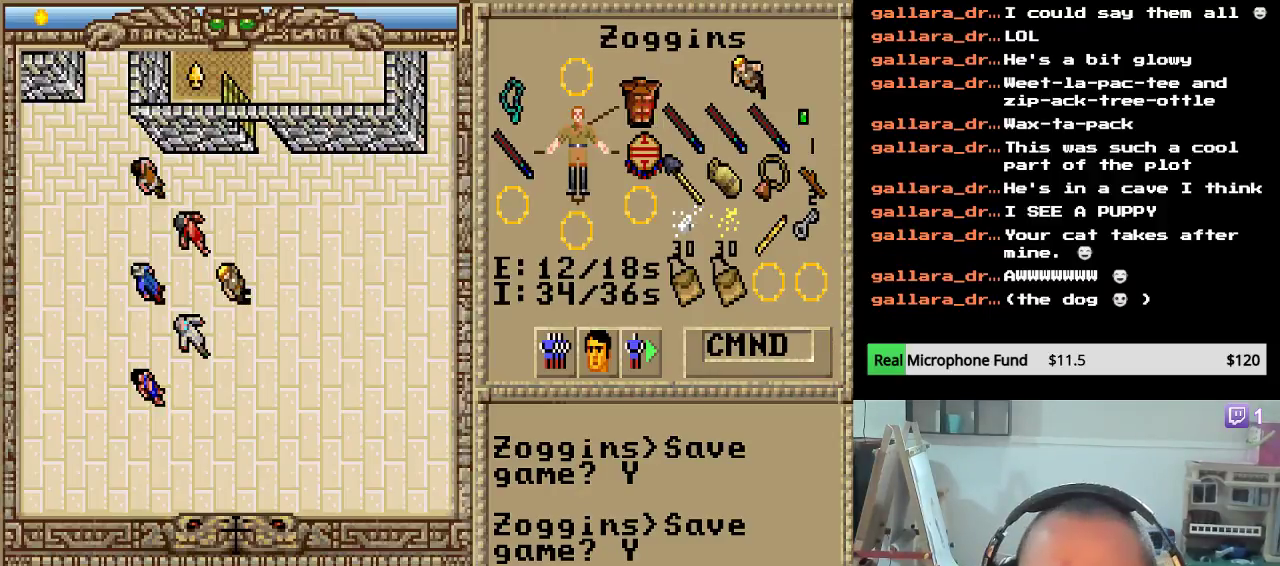
{"keys": [], "mouse": [], "mouse_move": "still", "events": []}
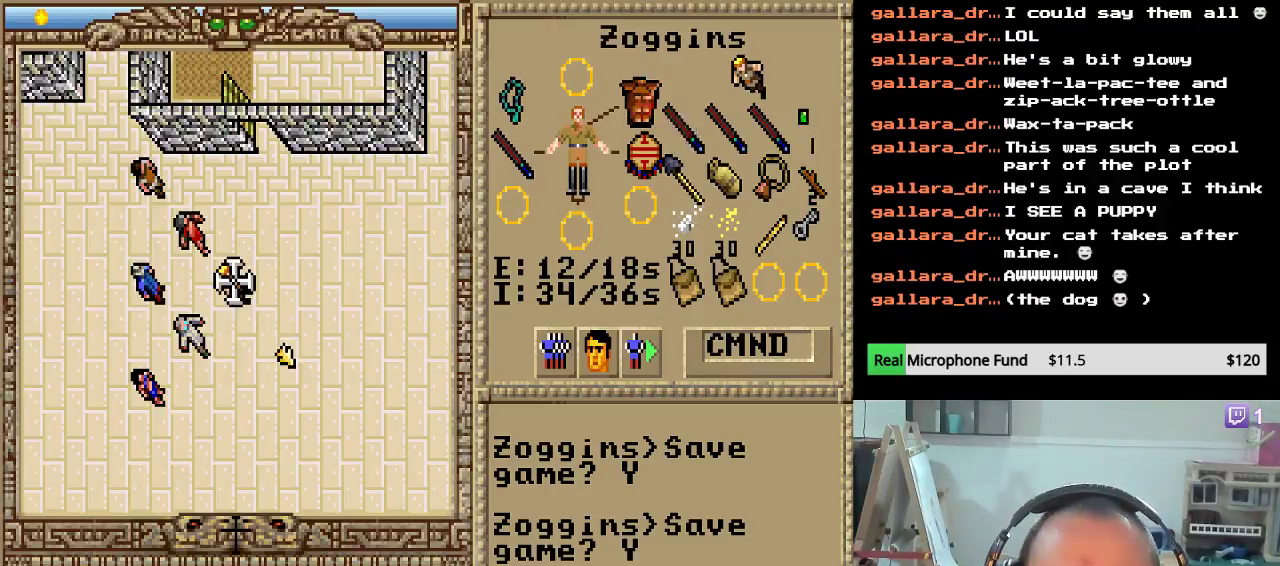
{"keys": [], "mouse": [], "mouse_move": "still", "events": []}
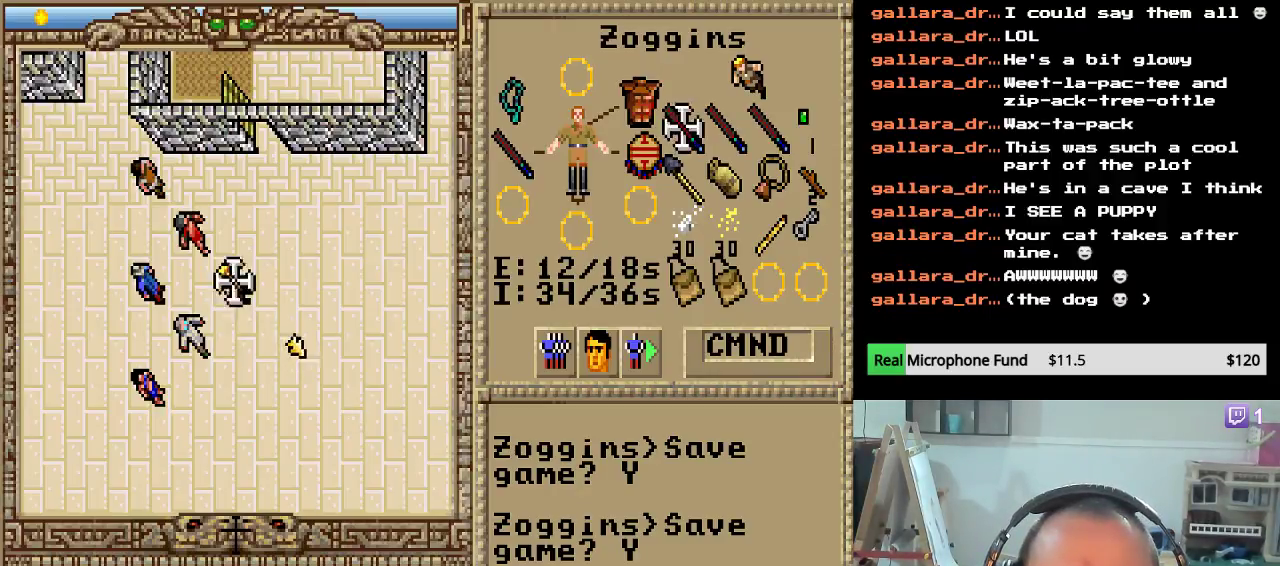
{"keys": [], "mouse": [], "mouse_move": "still", "events": [[102, "mouse_left", "down"], [289, "mouse_left", "up"]]}
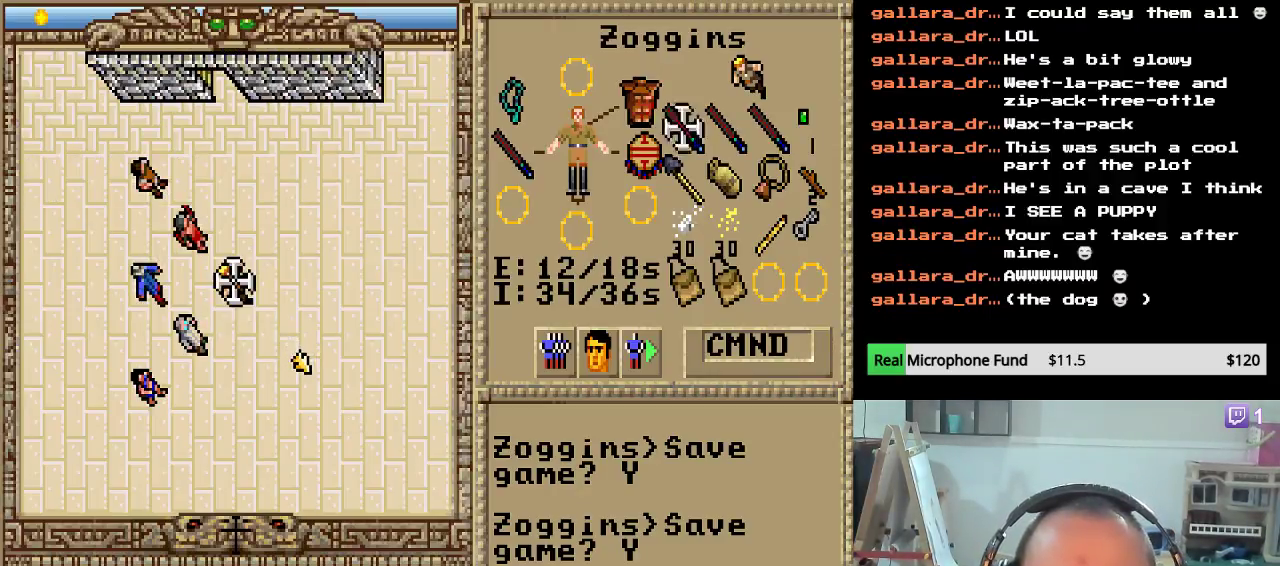
{"keys": [], "mouse": [], "mouse_move": "still", "events": [[238, "escape", "down"], [425, "escape", "up"]]}
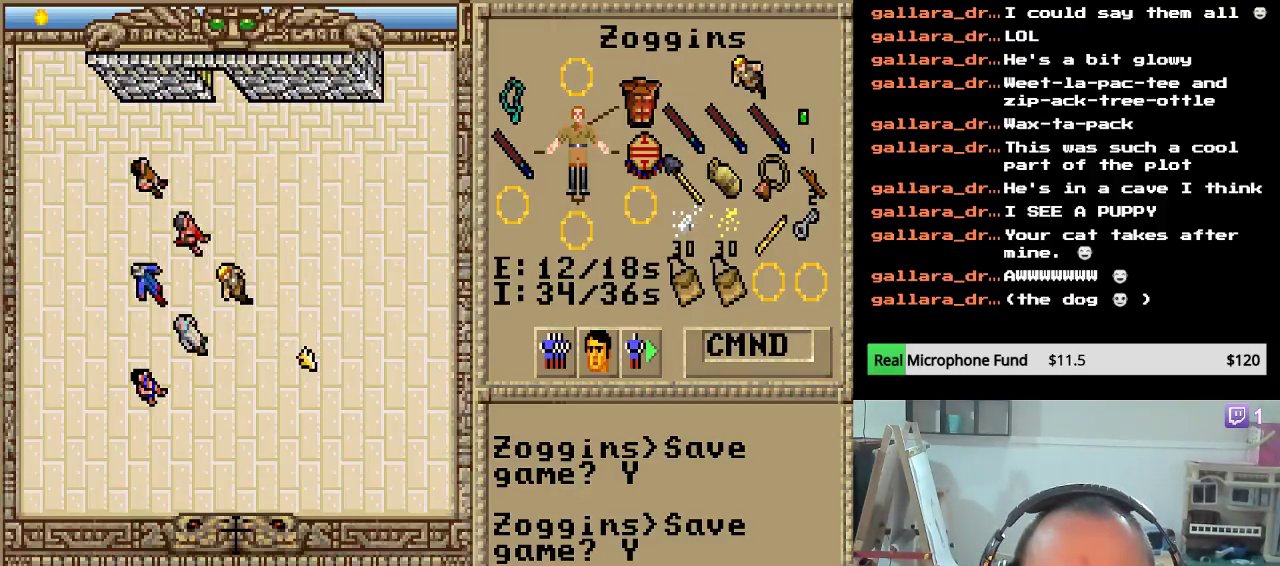
{"keys": [], "mouse": ["left"], "mouse_move": "still", "events": [[476, "mouse_left", "down"]]}
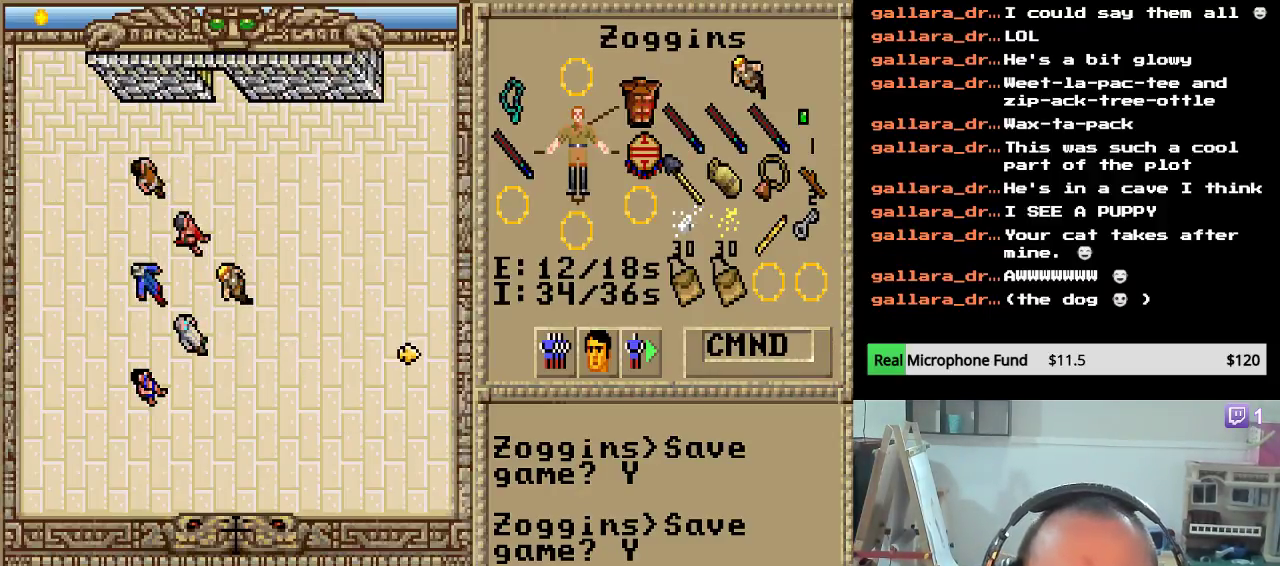
{"keys": [], "mouse": [], "mouse_move": "still", "events": [[102, "mouse_left", "up"]]}
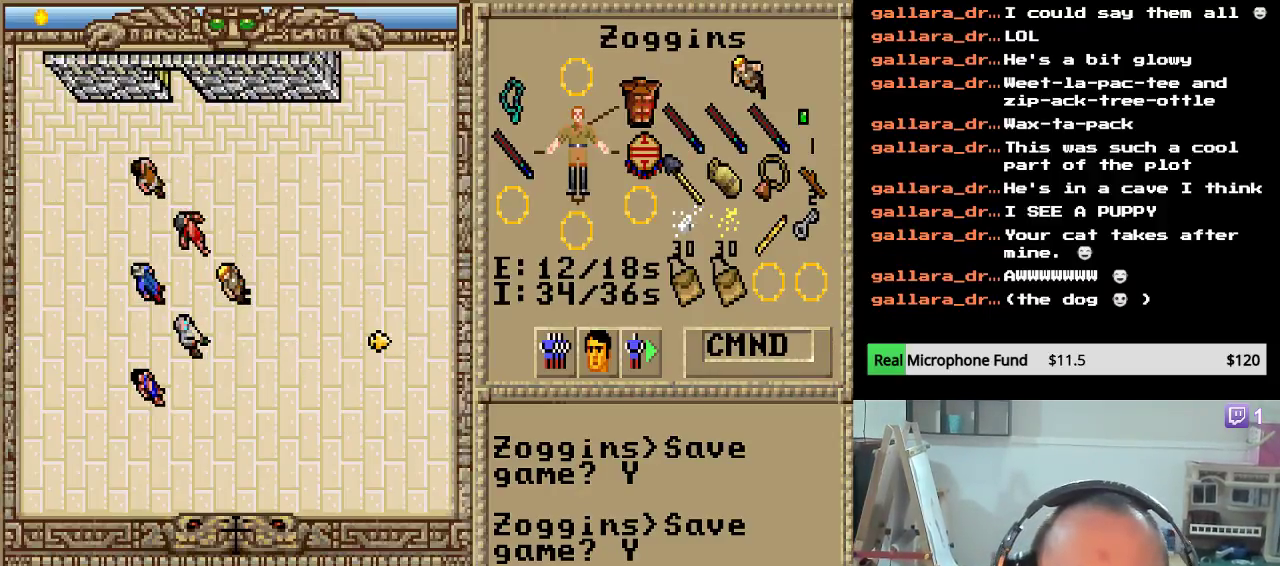
{"keys": [], "mouse": [], "mouse_move": "still", "events": []}
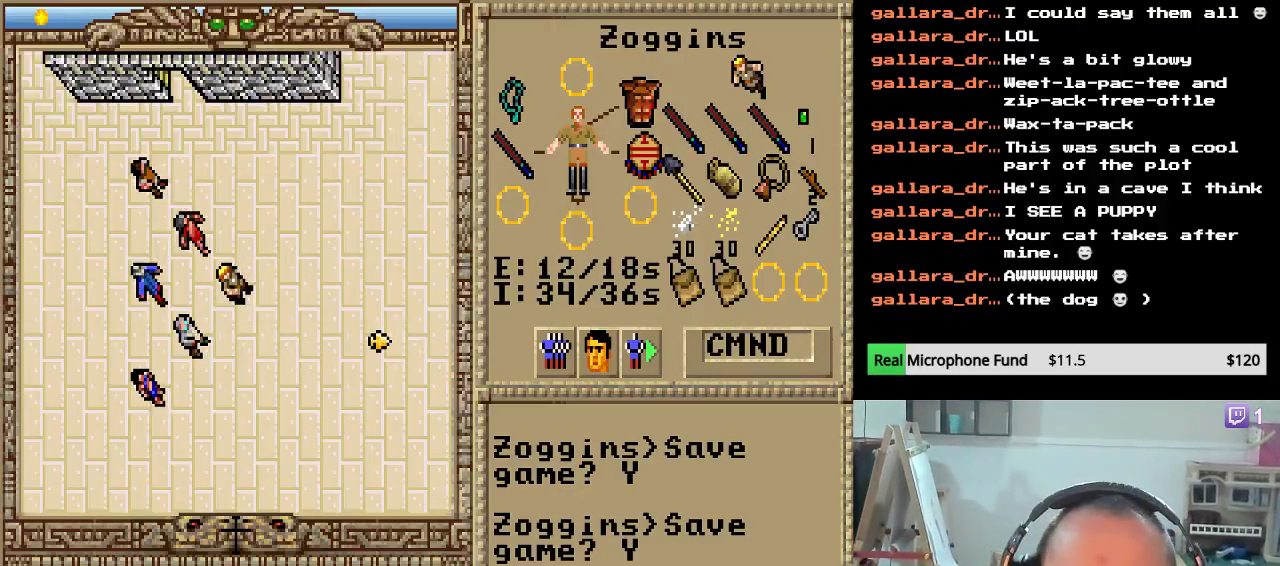
{"keys": [], "mouse": [], "mouse_move": "still", "events": []}
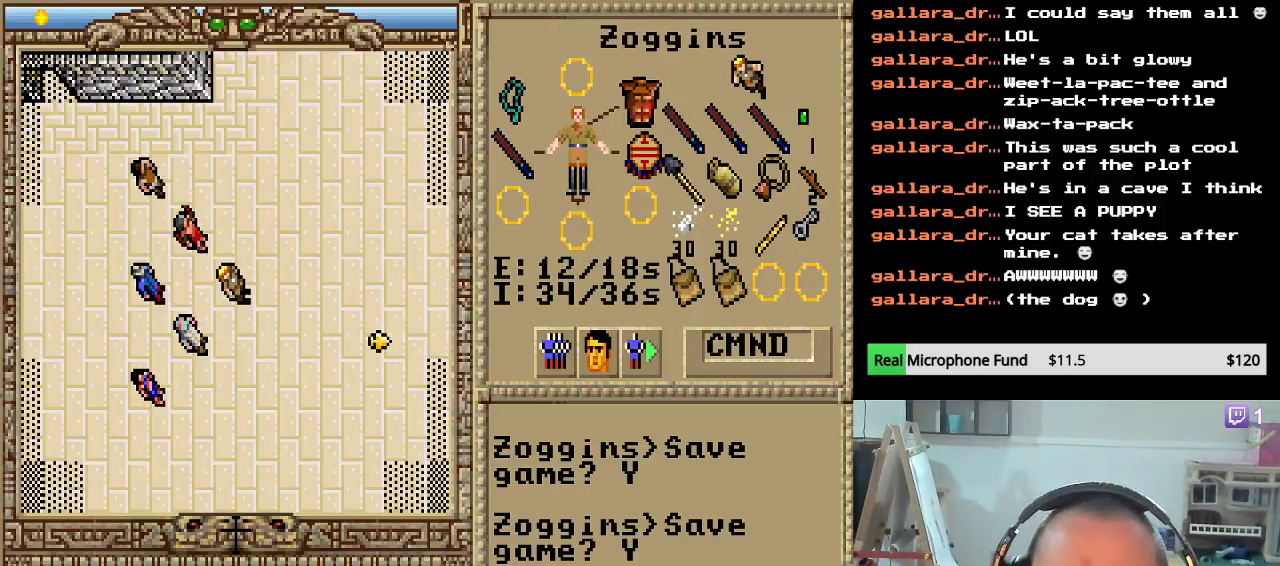
{"keys": [], "mouse": [], "mouse_move": "still", "events": []}
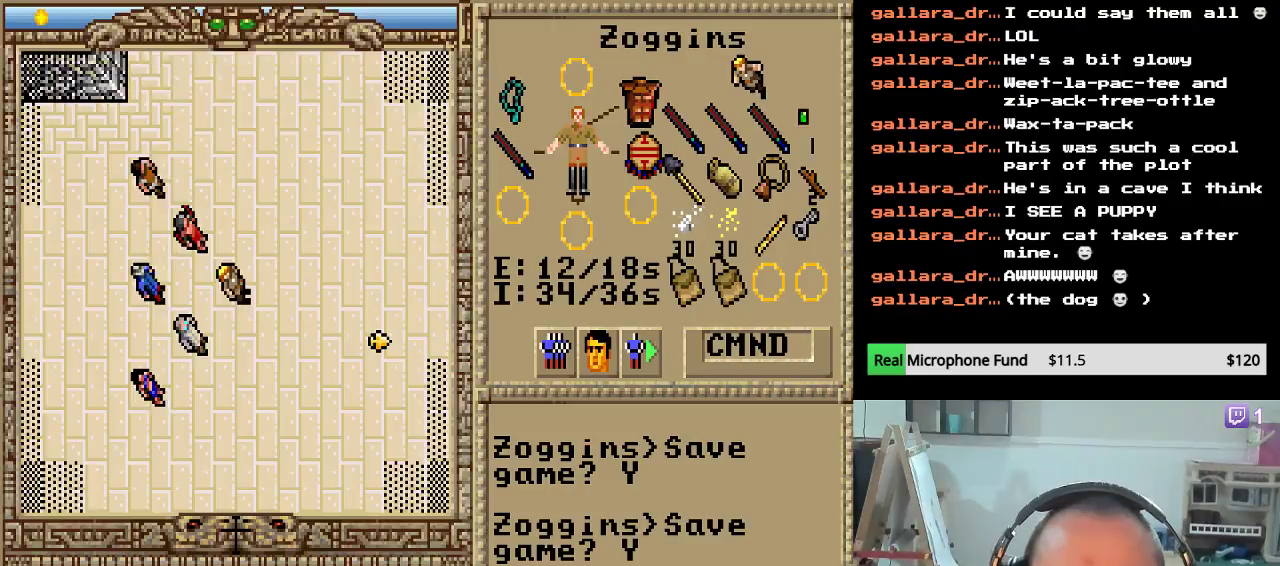
{"keys": [], "mouse": [], "mouse_move": "still", "events": []}
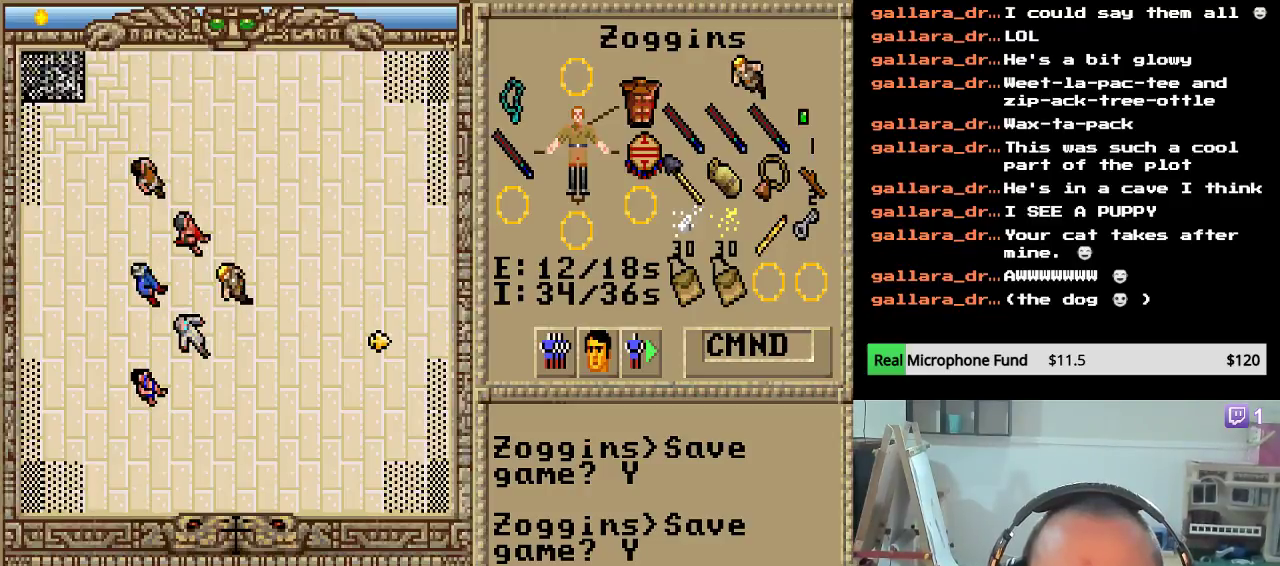
{"keys": [], "mouse": [], "mouse_move": "still", "events": []}
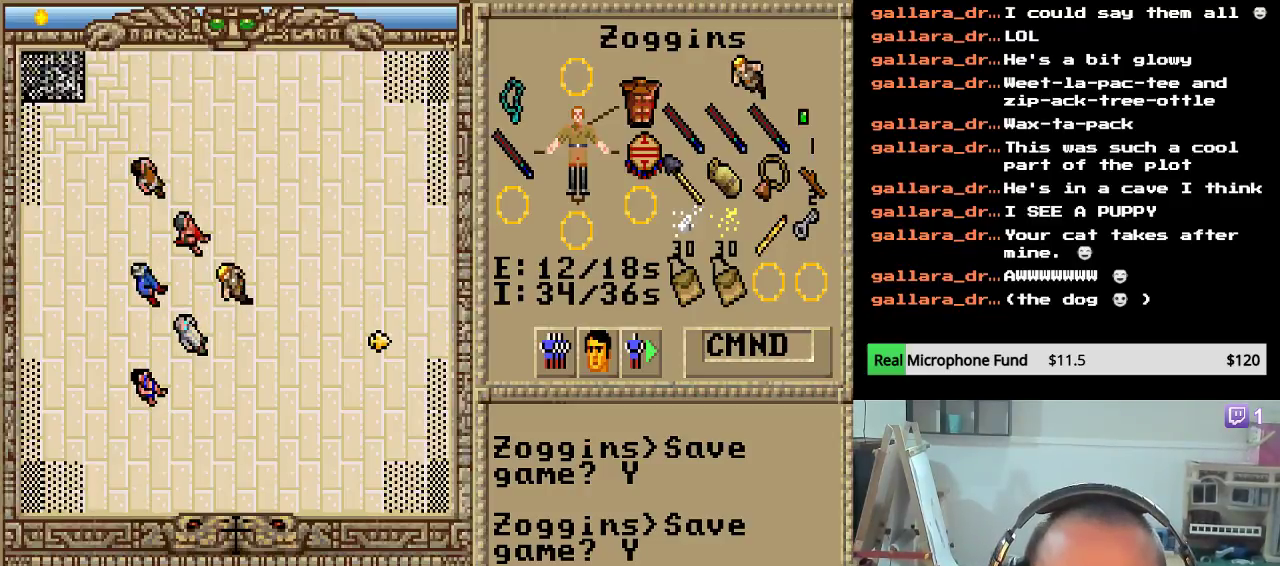
{"keys": [], "mouse": [], "mouse_move": "still", "events": []}
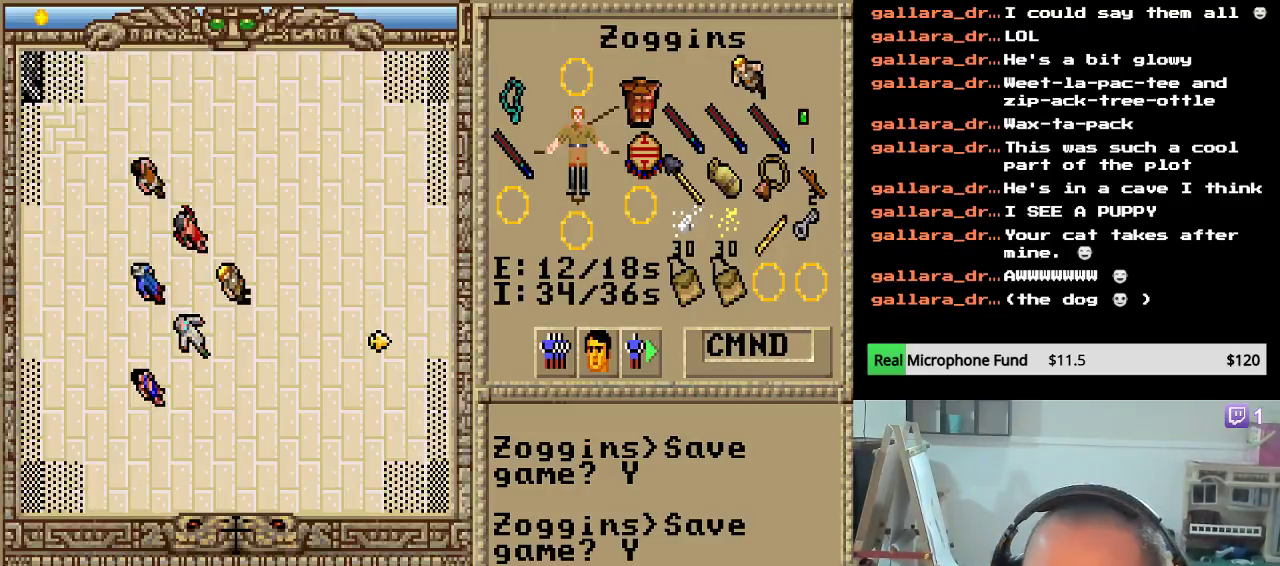
{"keys": [], "mouse": [], "mouse_move": "still", "events": []}
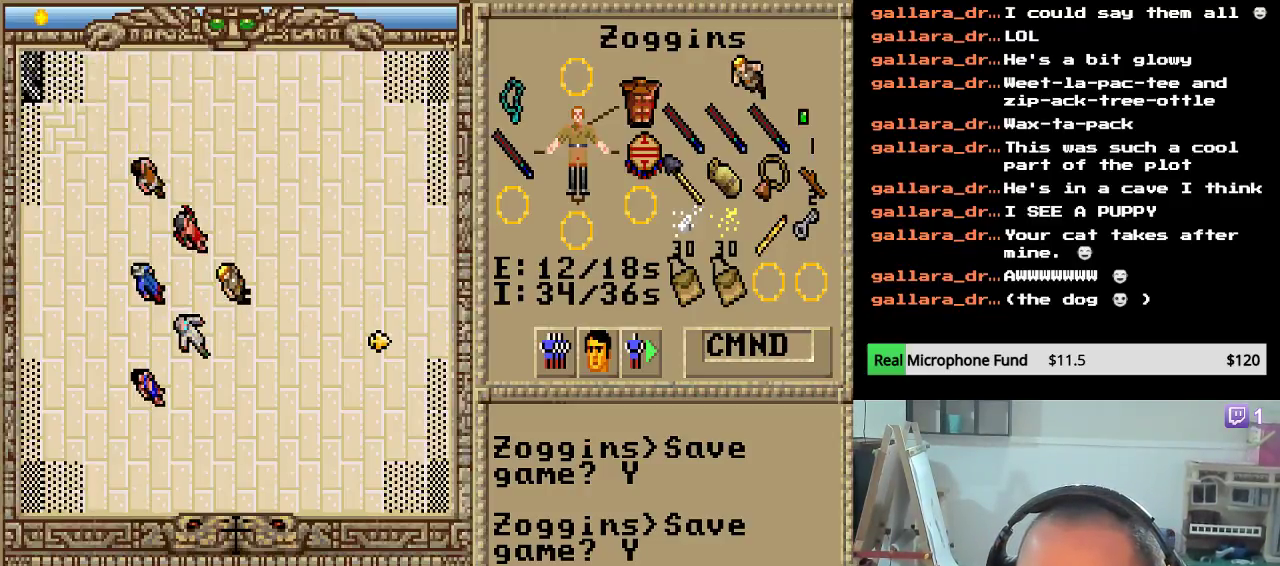
{"keys": [], "mouse": [], "mouse_move": "still", "events": []}